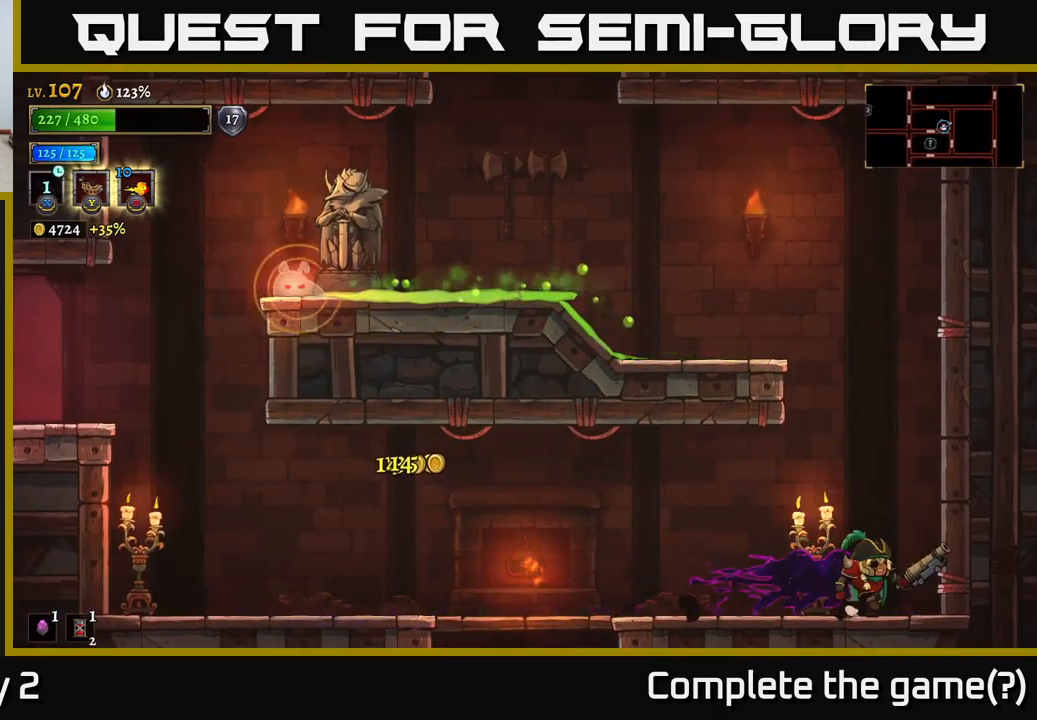
Gameplay with a controller (Xbox layout); each line is a JSON object with the inputs held at the frame after it. "events" lists button and stick changes between this image and that frame as [ms after this image, input, new state], when the widget could be followed in between.
{"buttons": [], "left_stick": "left", "right_stick": "center", "events": [[67, "A", "down"], [134, "left_stick", "center"], [234, "left_stick", "left"], [250, "A", "up"], [300, "A", "down"], [450, "A", "up"]]}
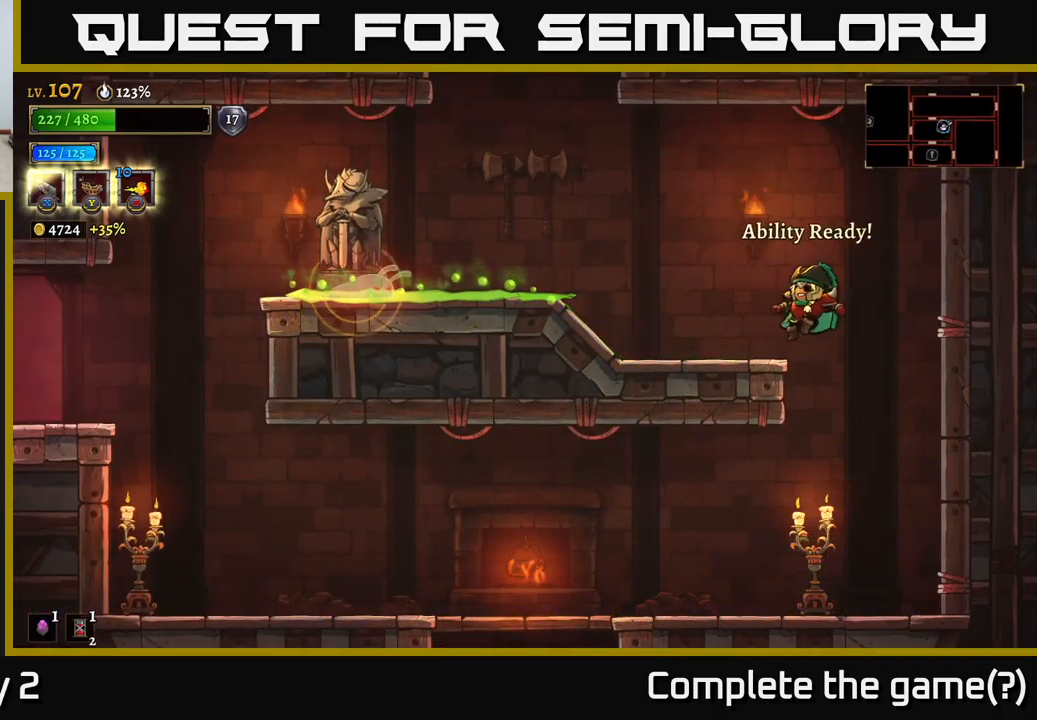
{"buttons": [], "left_stick": "left", "right_stick": "center", "events": [[334, "A", "down"], [467, "A", "up"]]}
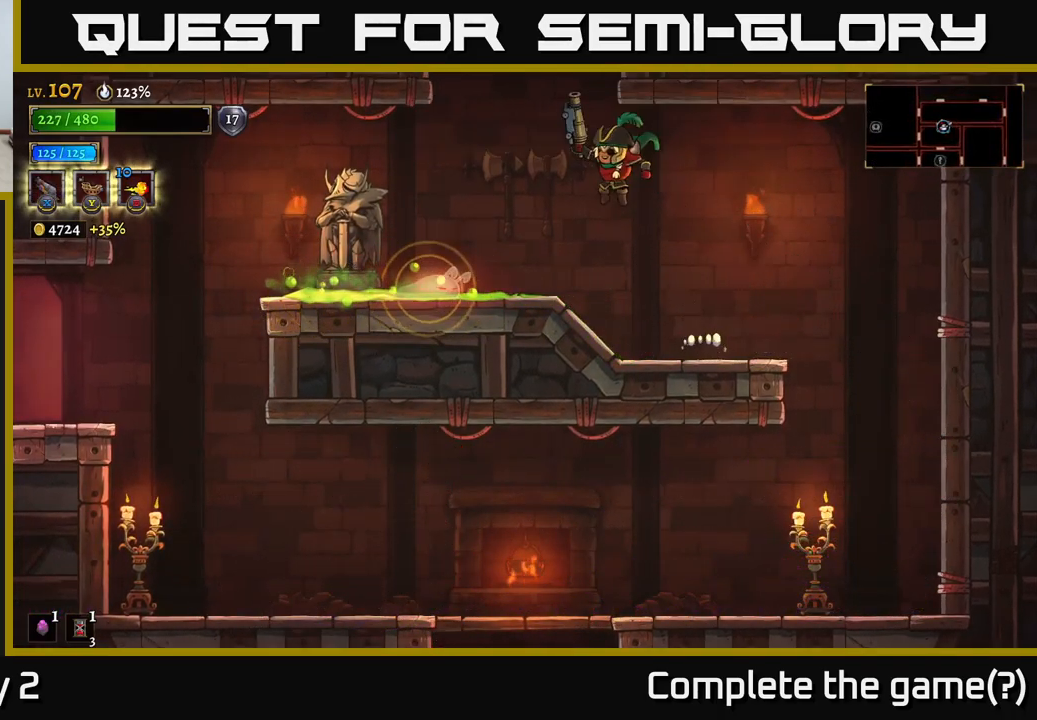
{"buttons": [], "left_stick": "right", "right_stick": "center", "events": [[250, "L1", "down"], [367, "L1", "up"], [384, "left_stick", "right"]]}
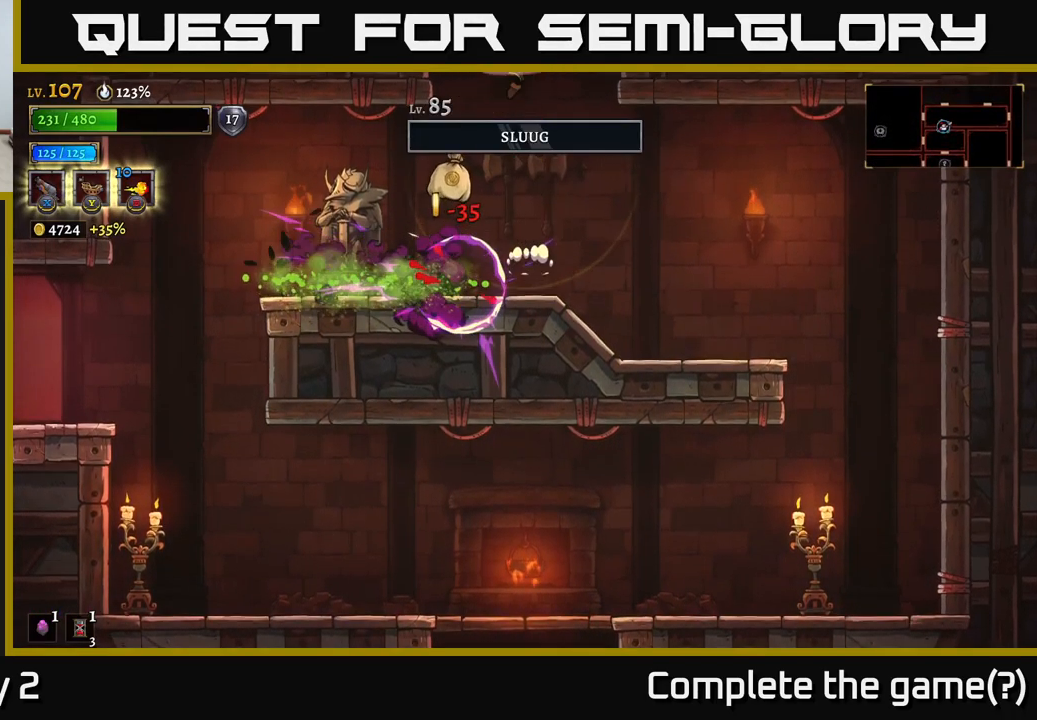
{"buttons": [], "left_stick": "center", "right_stick": "center", "events": [[150, "left_stick", "left"], [300, "left_stick", "center"]]}
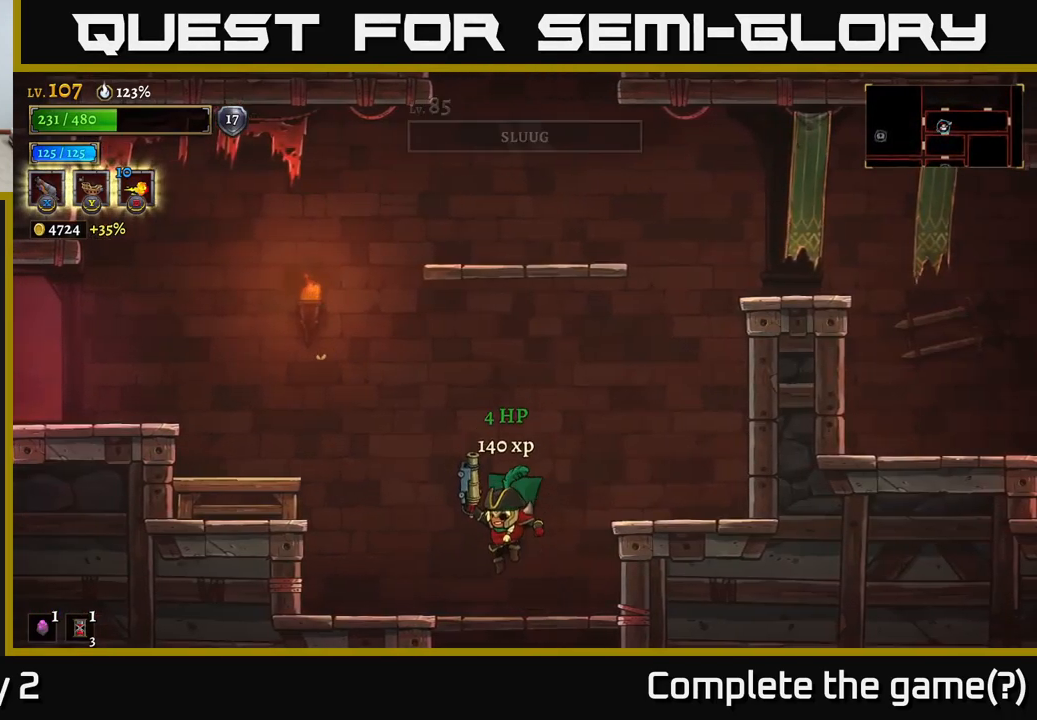
{"buttons": [], "left_stick": "center", "right_stick": "center", "events": [[167, "left_stick", "down"], [217, "A", "down"], [317, "A", "up"], [367, "left_stick", "center"]]}
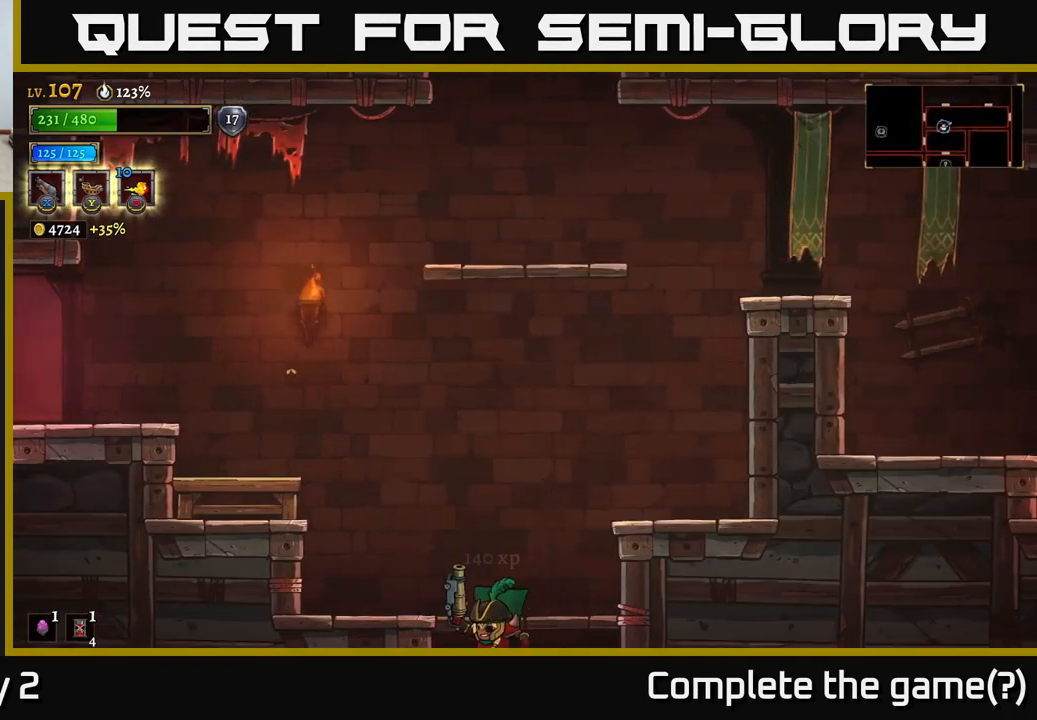
{"buttons": [], "left_stick": "left", "right_stick": "center", "events": [[467, "left_stick", "left"]]}
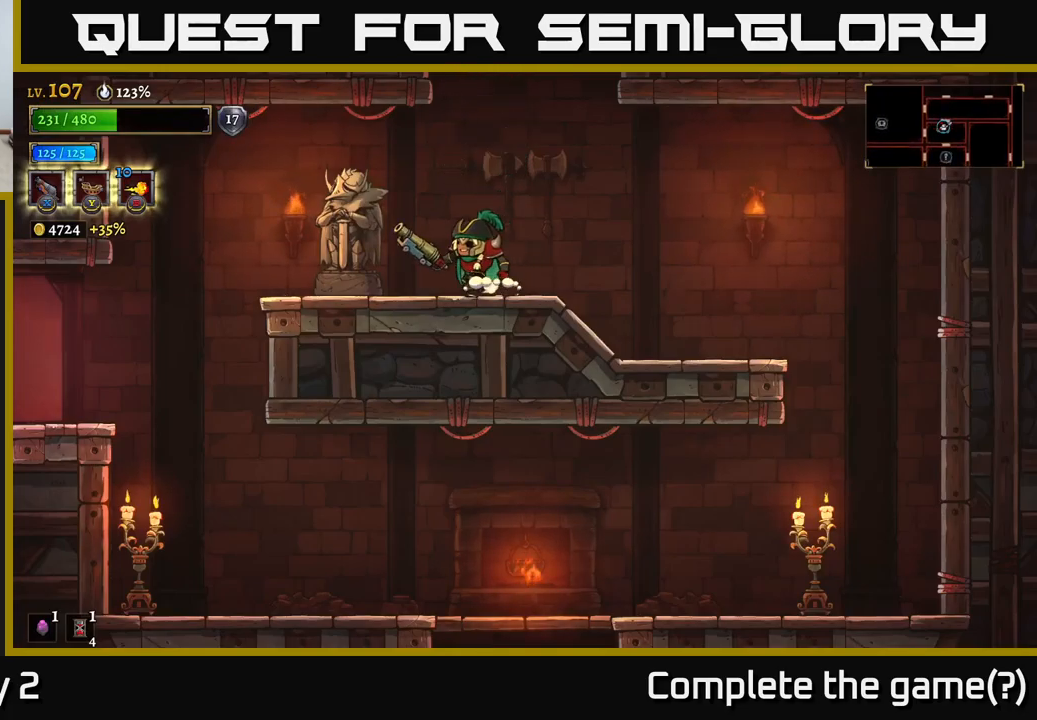
{"buttons": [], "left_stick": "center", "right_stick": "center", "events": [[200, "X", "down"], [250, "X", "up"], [400, "left_stick", "center"]]}
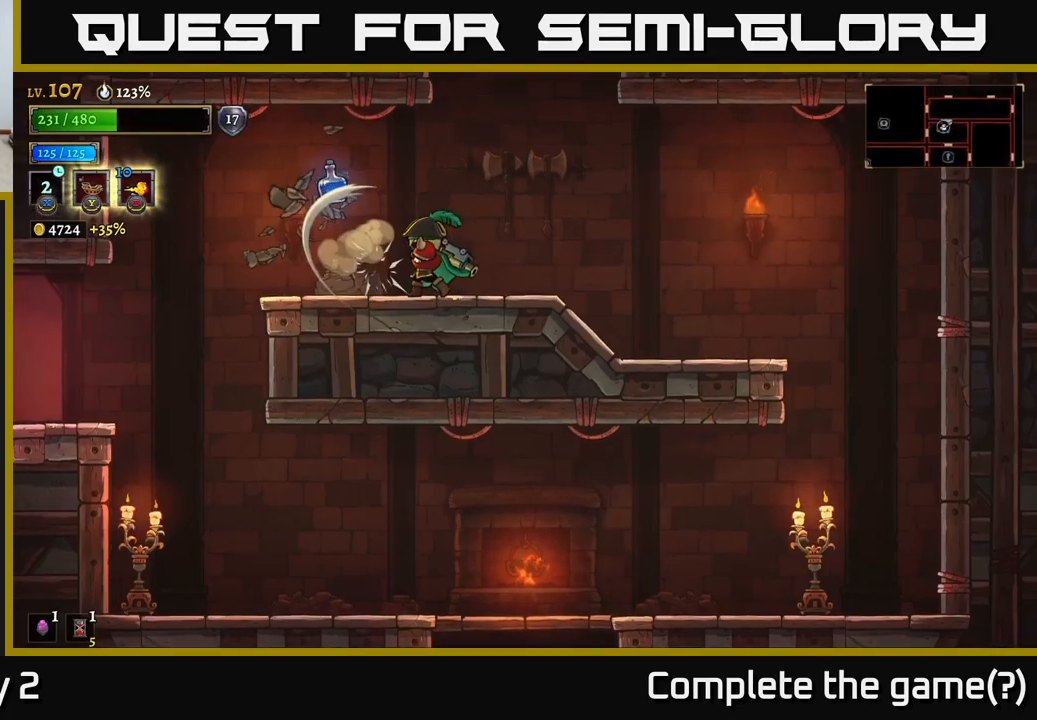
{"buttons": [], "left_stick": "left", "right_stick": "center", "events": [[283, "left_stick", "left"]]}
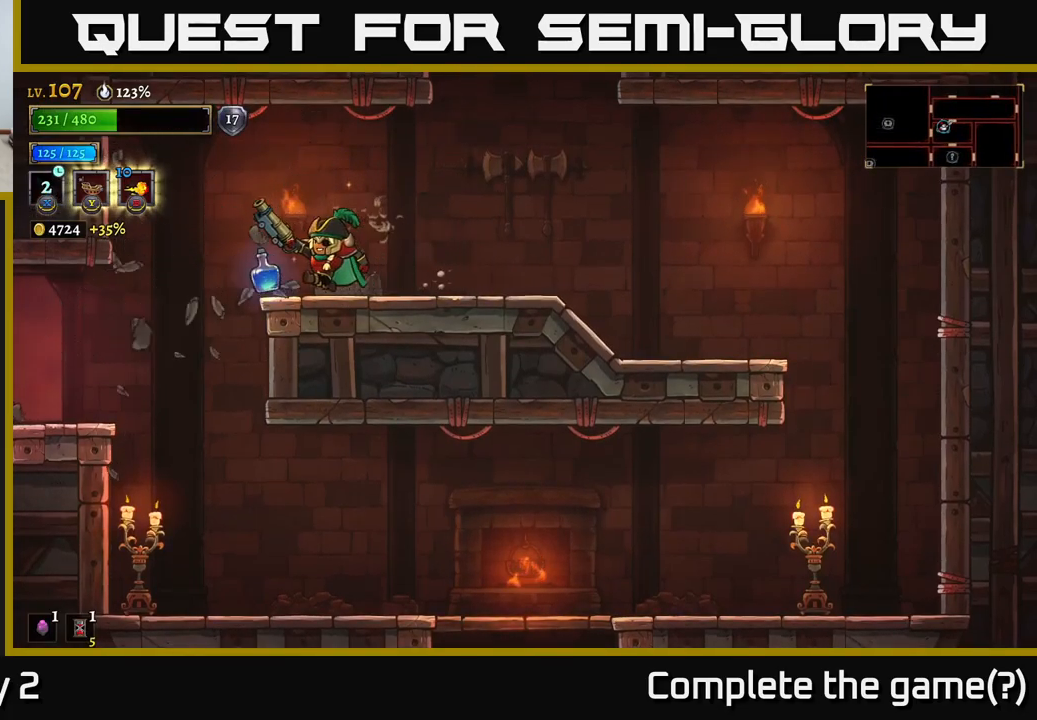
{"buttons": [], "left_stick": "right", "right_stick": "center", "events": [[183, "left_stick", "right"]]}
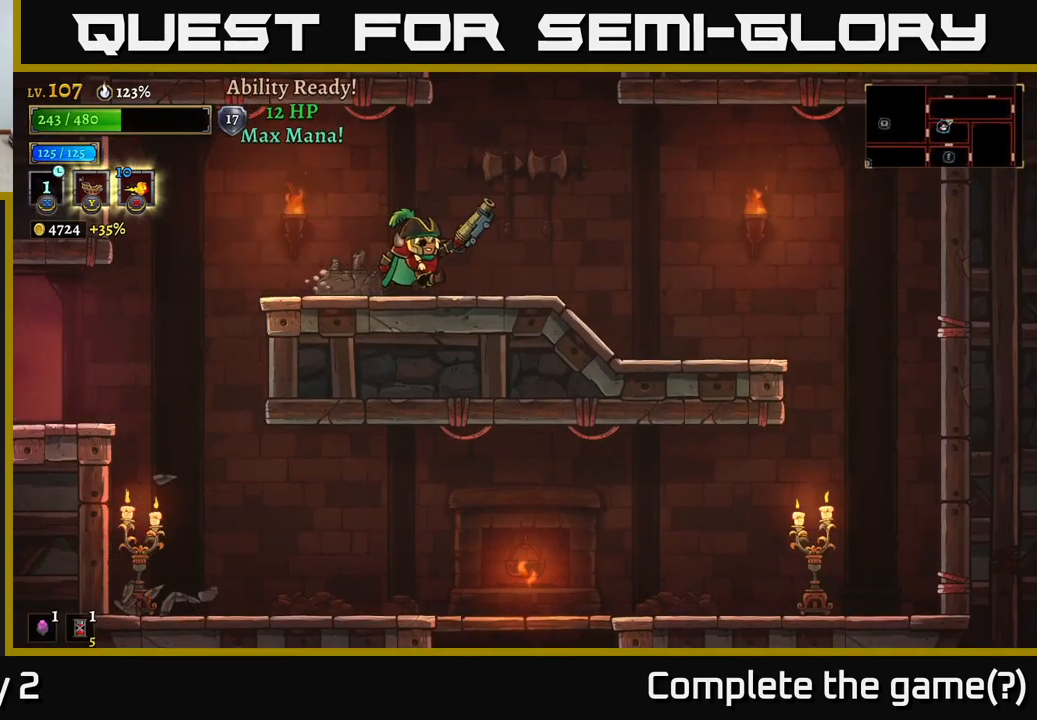
{"buttons": ["A"], "left_stick": "center", "right_stick": "center", "events": [[100, "A", "down"], [500, "left_stick", "center"]]}
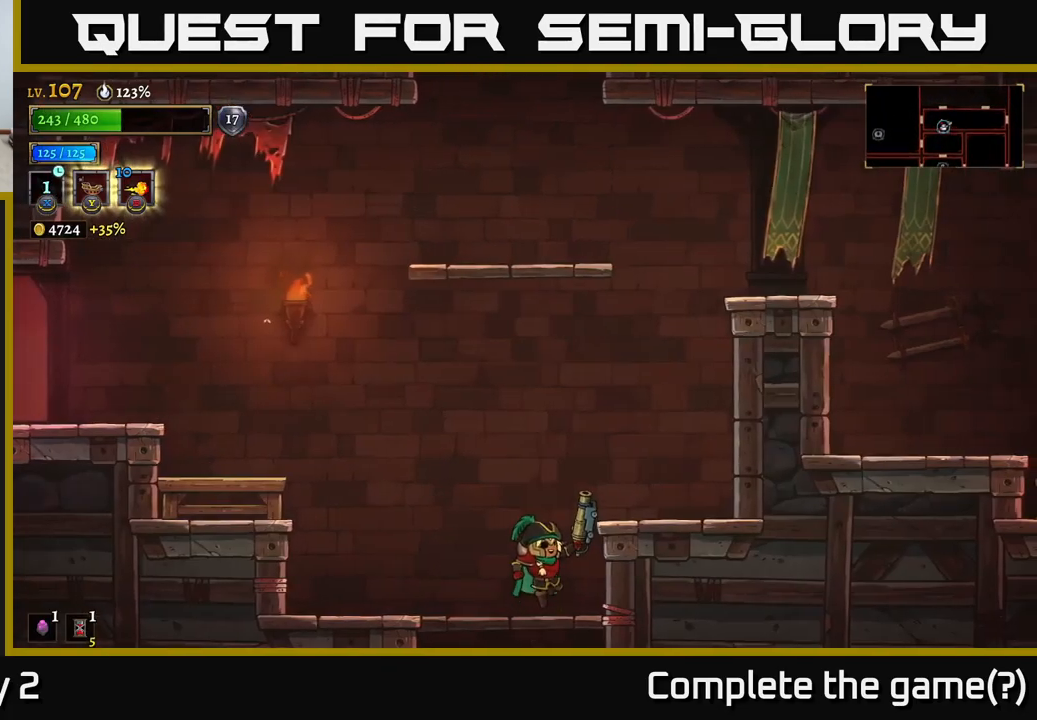
{"buttons": [], "left_stick": "center", "right_stick": "center", "events": [[217, "A", "up"]]}
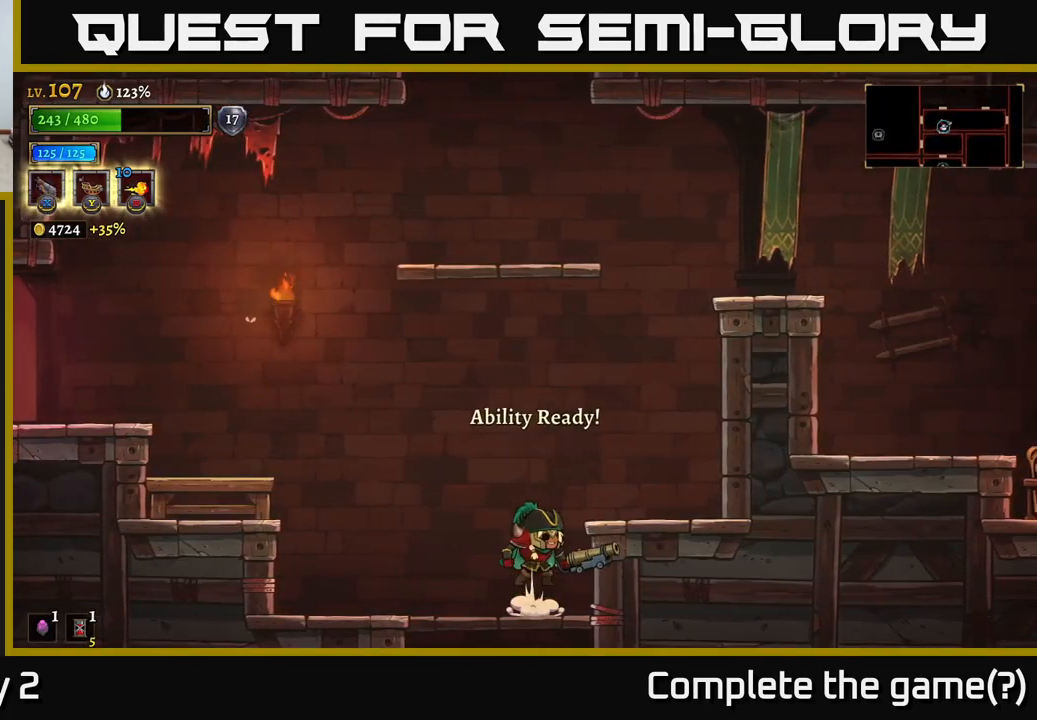
{"buttons": [], "left_stick": "center", "right_stick": "center", "events": [[33, "A", "down"], [83, "left_stick", "right"], [167, "A", "up"], [483, "left_stick", "center"]]}
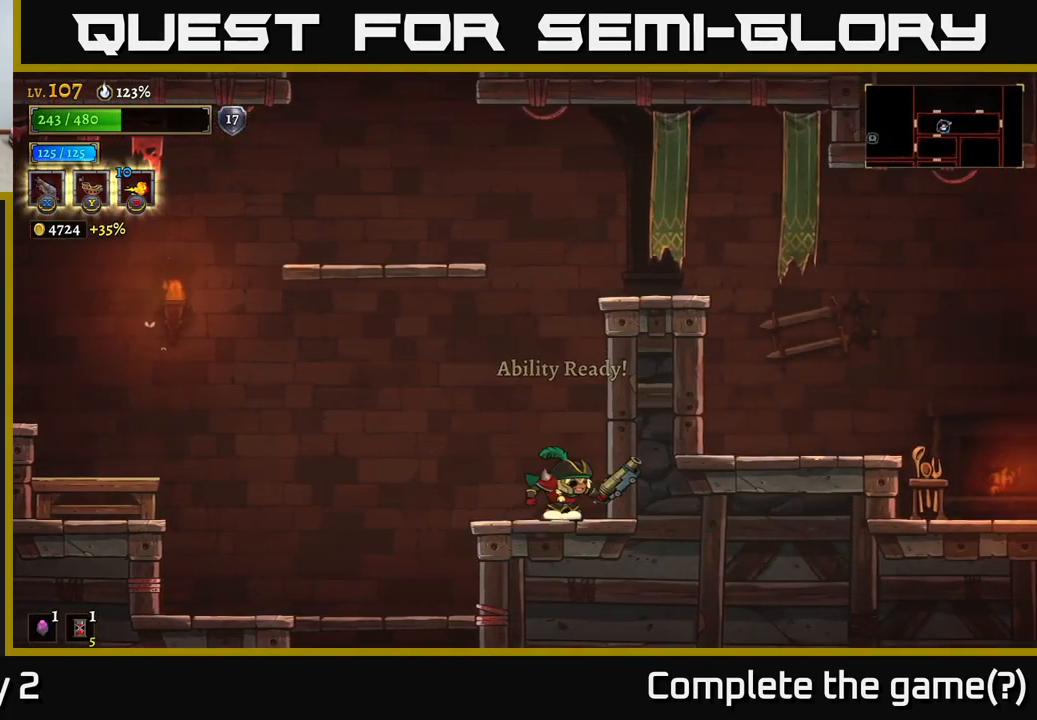
{"buttons": ["A"], "left_stick": "left", "right_stick": "center", "events": [[67, "A", "down"], [167, "left_stick", "left"], [283, "A", "up"], [350, "A", "down"]]}
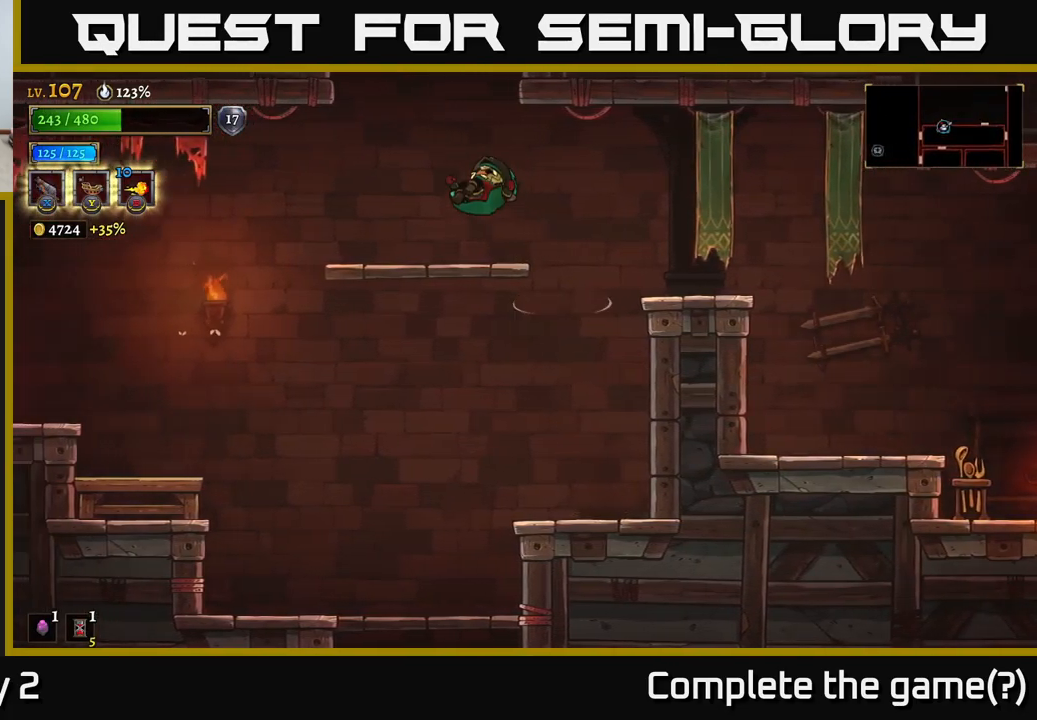
{"buttons": ["A"], "left_stick": "center", "right_stick": "center", "events": [[33, "A", "up"], [233, "left_stick", "center"], [367, "A", "down"]]}
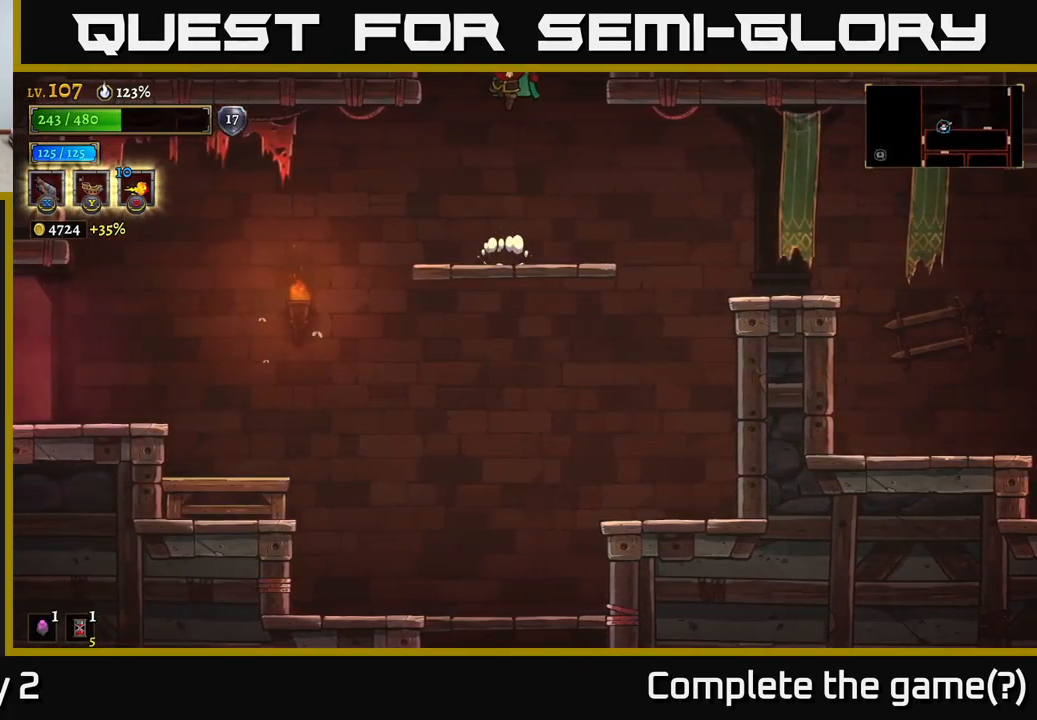
{"buttons": [], "left_stick": "center", "right_stick": "center", "events": [[367, "A", "up"]]}
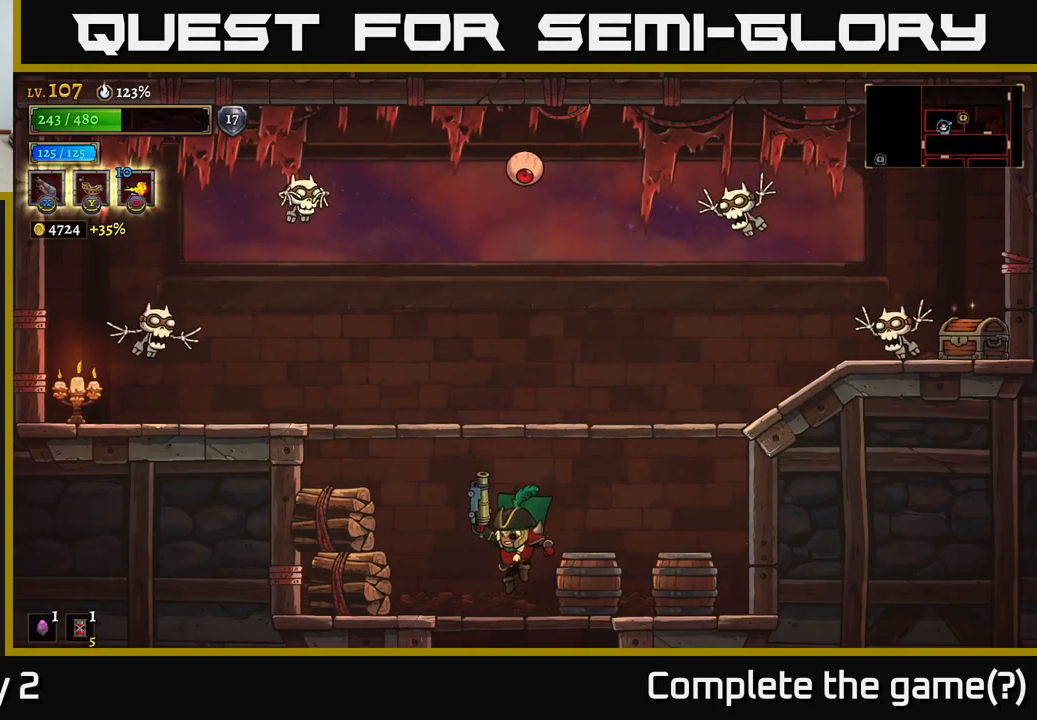
{"buttons": ["Y"], "left_stick": "up-right", "right_stick": "center", "events": [[216, "A", "down"], [433, "A", "up"], [433, "left_stick", "up-right"], [499, "Y", "down"]]}
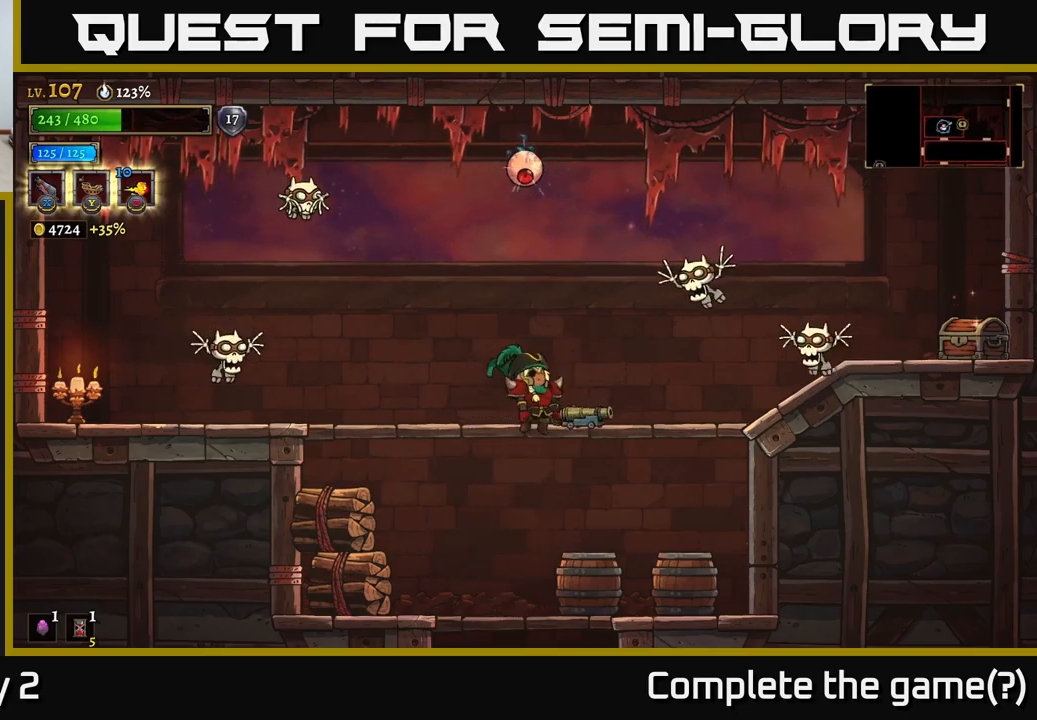
{"buttons": [], "left_stick": "down-left", "right_stick": "center", "events": [[33, "Y", "up"], [133, "left_stick", "center"], [217, "left_stick", "left"], [417, "left_stick", "down-left"]]}
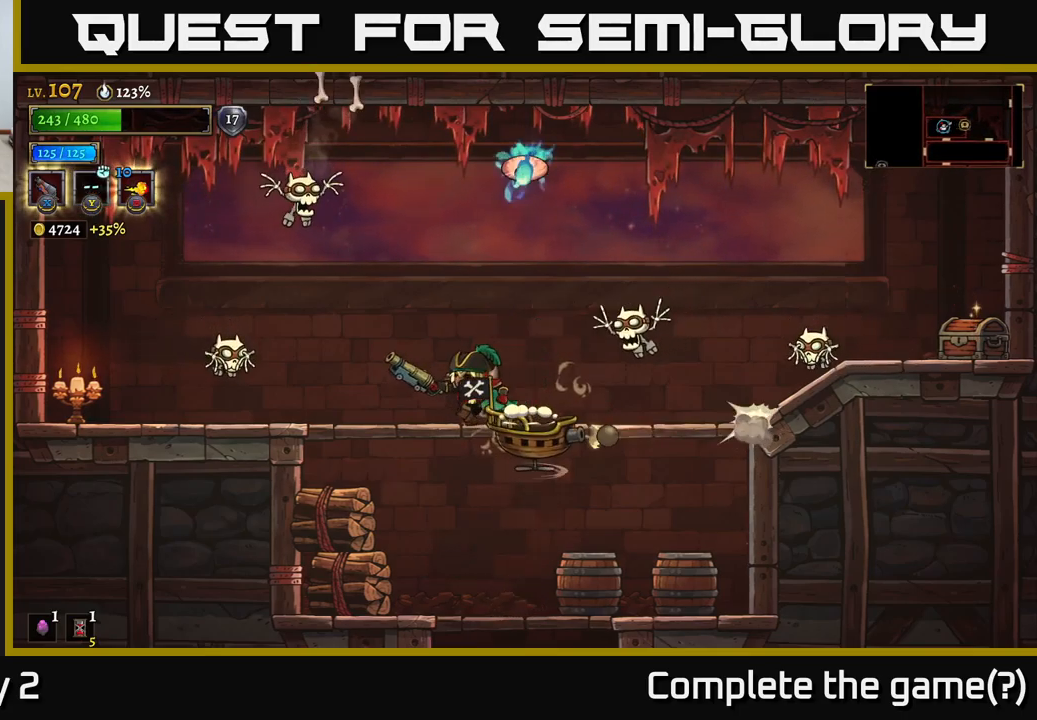
{"buttons": ["A"], "left_stick": "down", "right_stick": "center", "events": [[317, "left_stick", "down"], [450, "A", "down"]]}
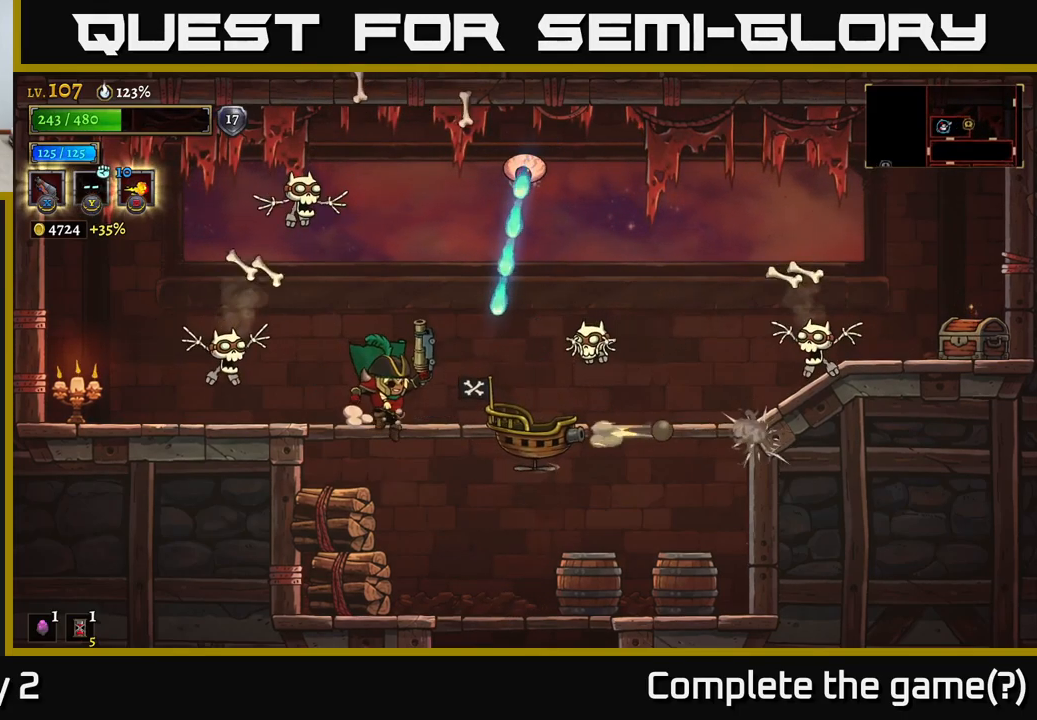
{"buttons": [], "left_stick": "right", "right_stick": "center", "events": [[17, "A", "up"], [233, "left_stick", "down-right"], [333, "left_stick", "right"]]}
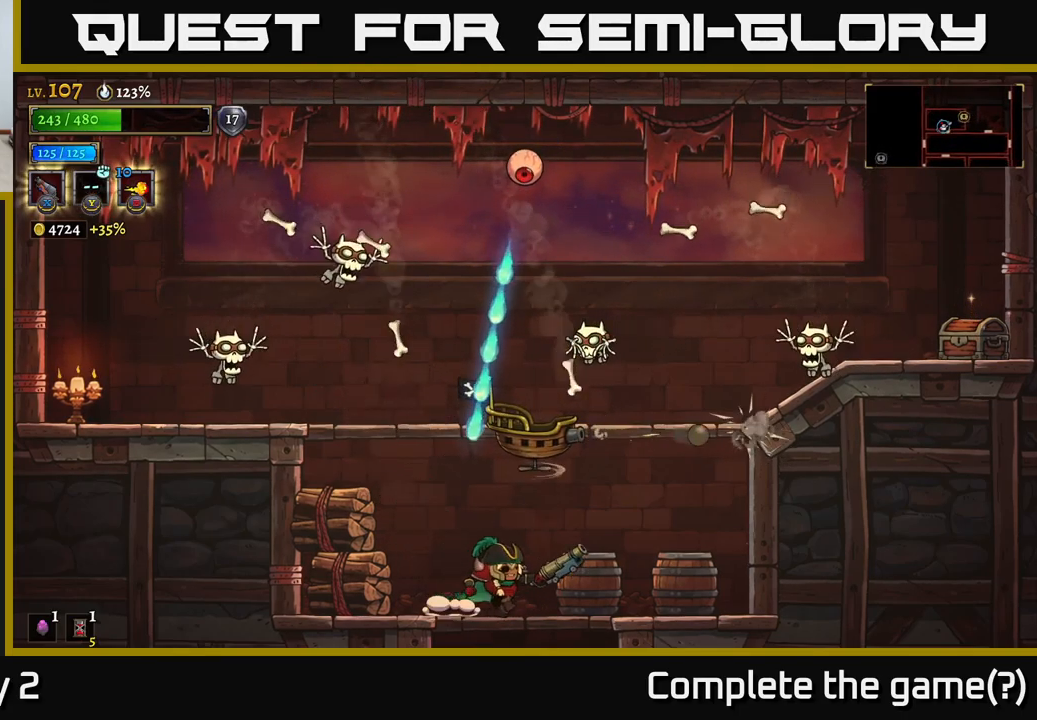
{"buttons": [], "left_stick": "down-left", "right_stick": "center", "events": [[50, "left_stick", "up-right"], [250, "left_stick", "right"], [417, "left_stick", "down-left"]]}
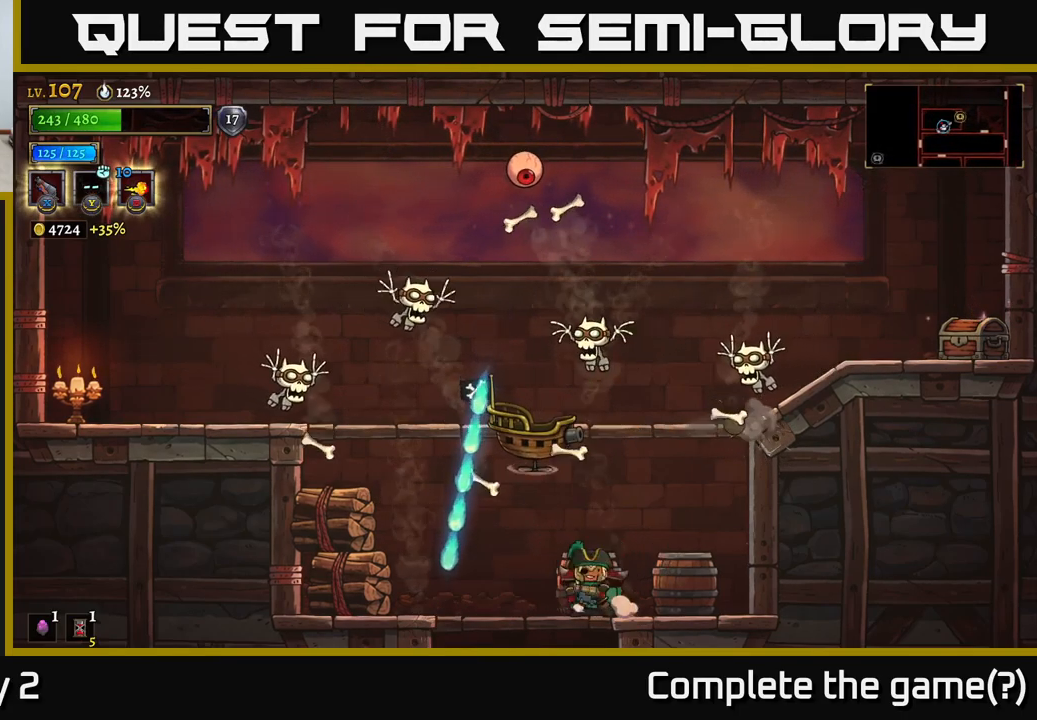
{"buttons": [], "left_stick": "right", "right_stick": "center", "events": [[33, "left_stick", "right"], [267, "left_stick", "left"], [450, "left_stick", "right"]]}
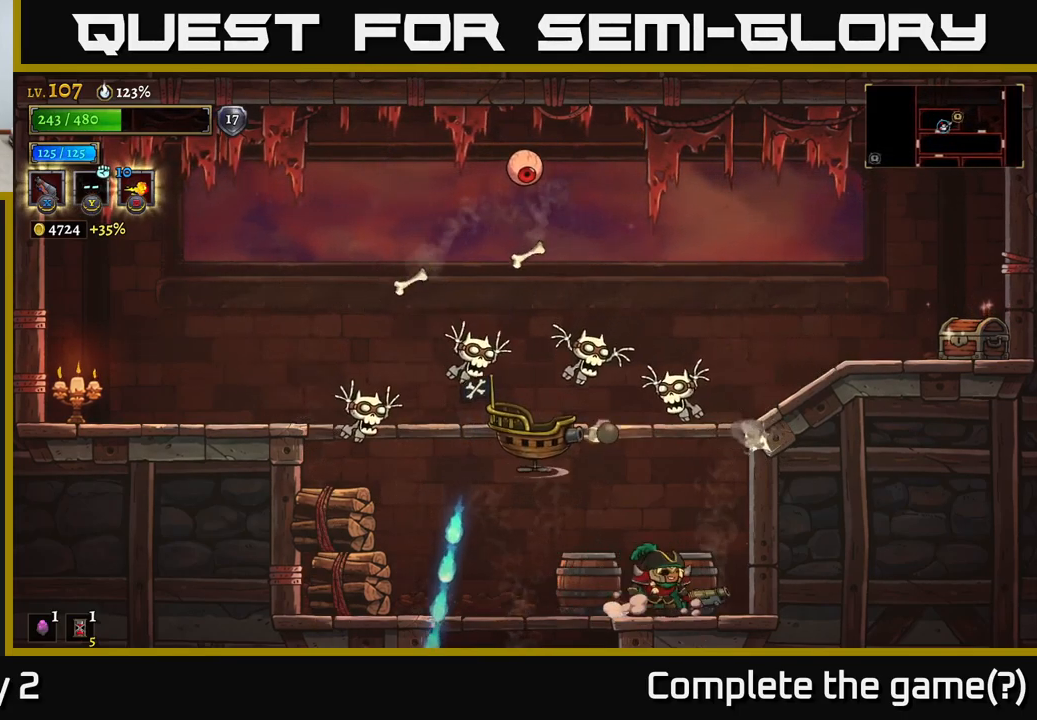
{"buttons": ["X"], "left_stick": "center", "right_stick": "center", "events": [[300, "A", "down"], [333, "left_stick", "left"], [367, "X", "down"], [483, "left_stick", "center"], [500, "A", "up"]]}
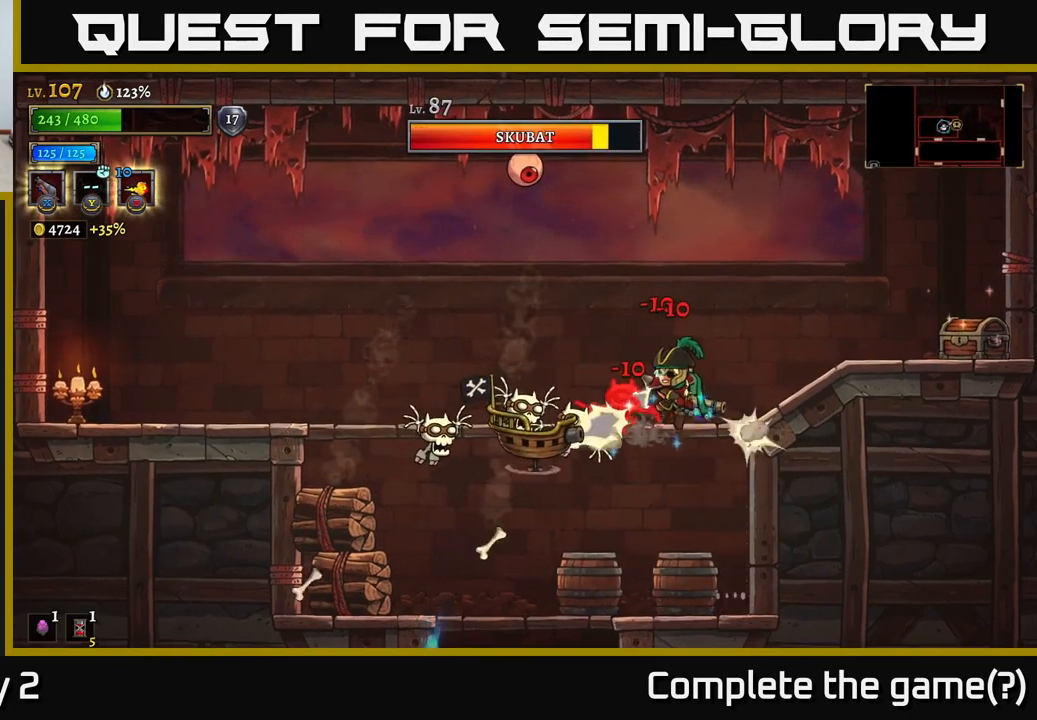
{"buttons": ["X"], "left_stick": "up-left", "right_stick": "center", "events": [[233, "left_stick", "left"], [383, "left_stick", "center"], [450, "left_stick", "up-left"]]}
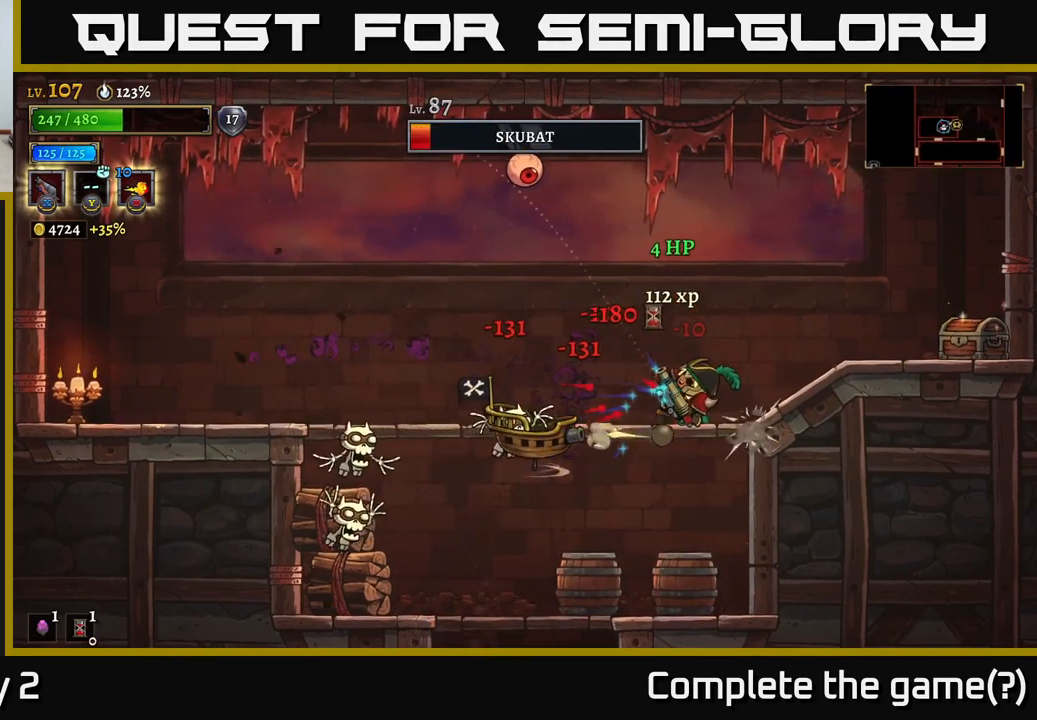
{"buttons": [], "left_stick": "right", "right_stick": "center", "events": [[133, "X", "up"], [317, "left_stick", "right"]]}
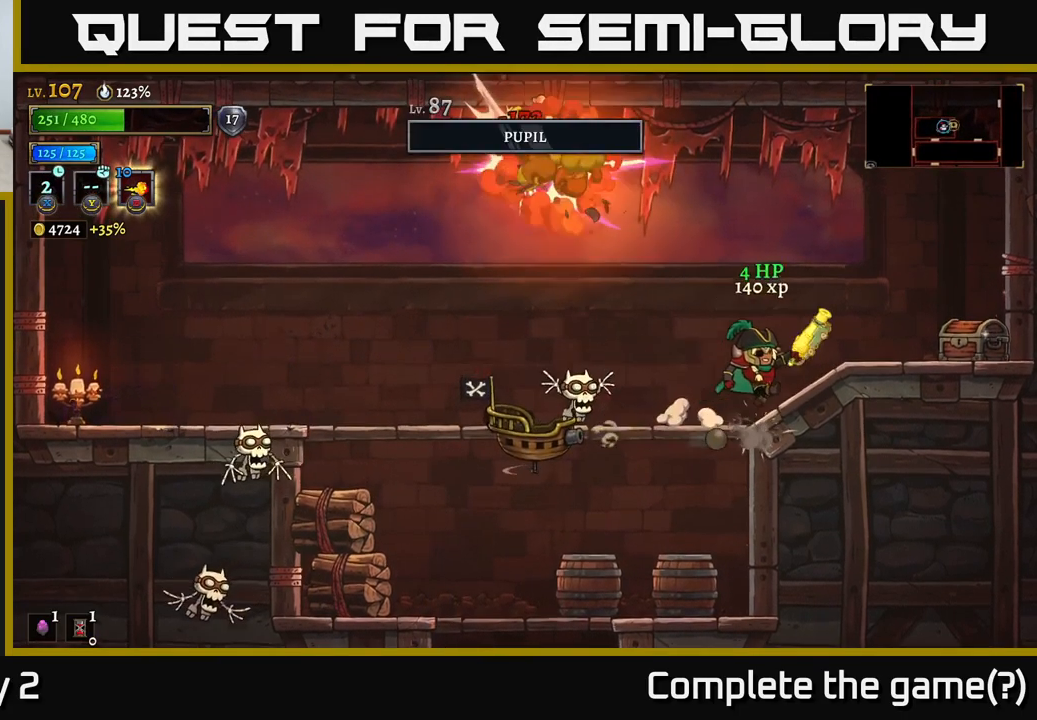
{"buttons": [], "left_stick": "center", "right_stick": "center", "events": [[50, "R2", "down"], [200, "R2", "up"], [333, "left_stick", "left"], [433, "left_stick", "center"]]}
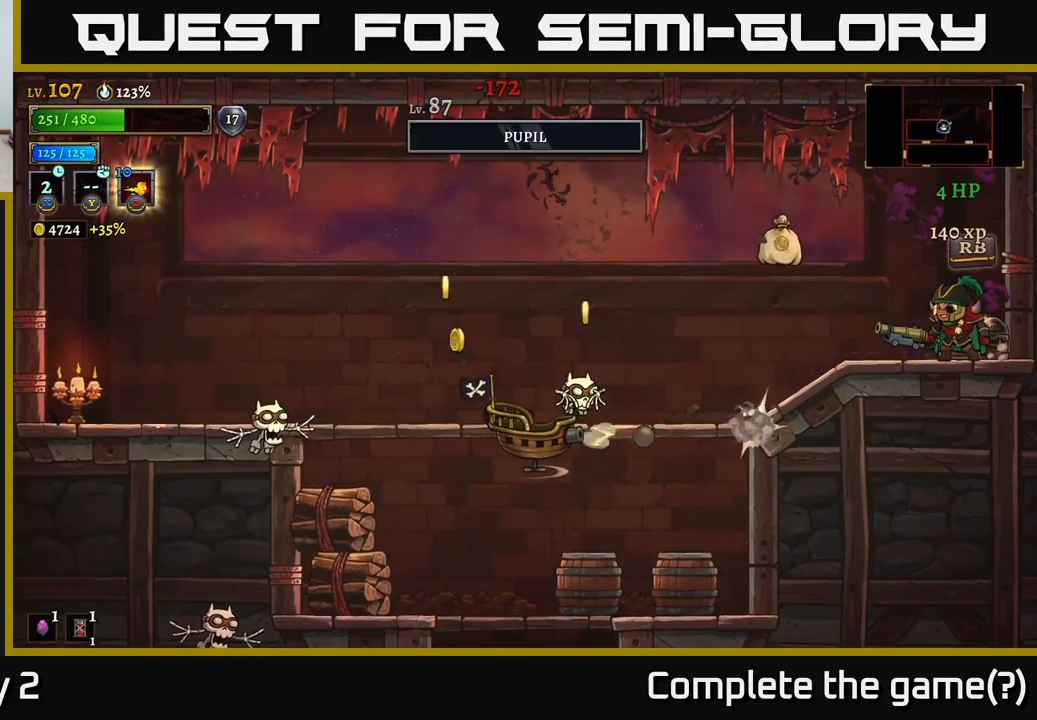
{"buttons": ["A"], "left_stick": "up-left", "right_stick": "center", "events": [[334, "left_stick", "left"], [417, "A", "down"], [450, "left_stick", "up-left"]]}
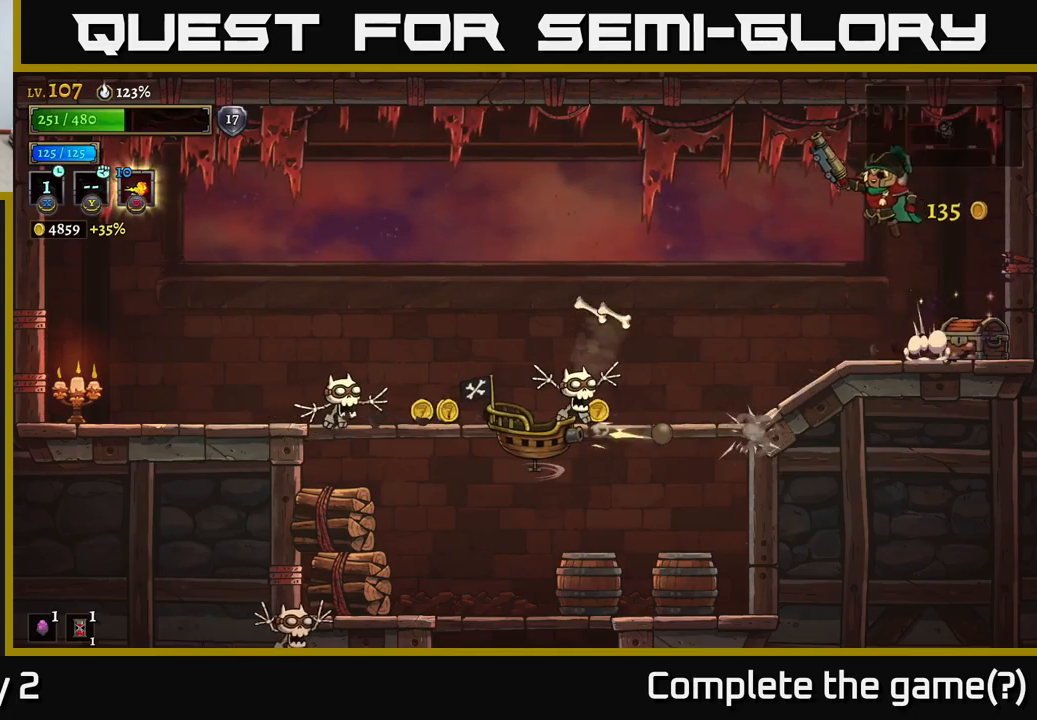
{"buttons": ["A"], "left_stick": "right", "right_stick": "center", "events": [[150, "A", "up"], [317, "A", "down"], [350, "left_stick", "right"]]}
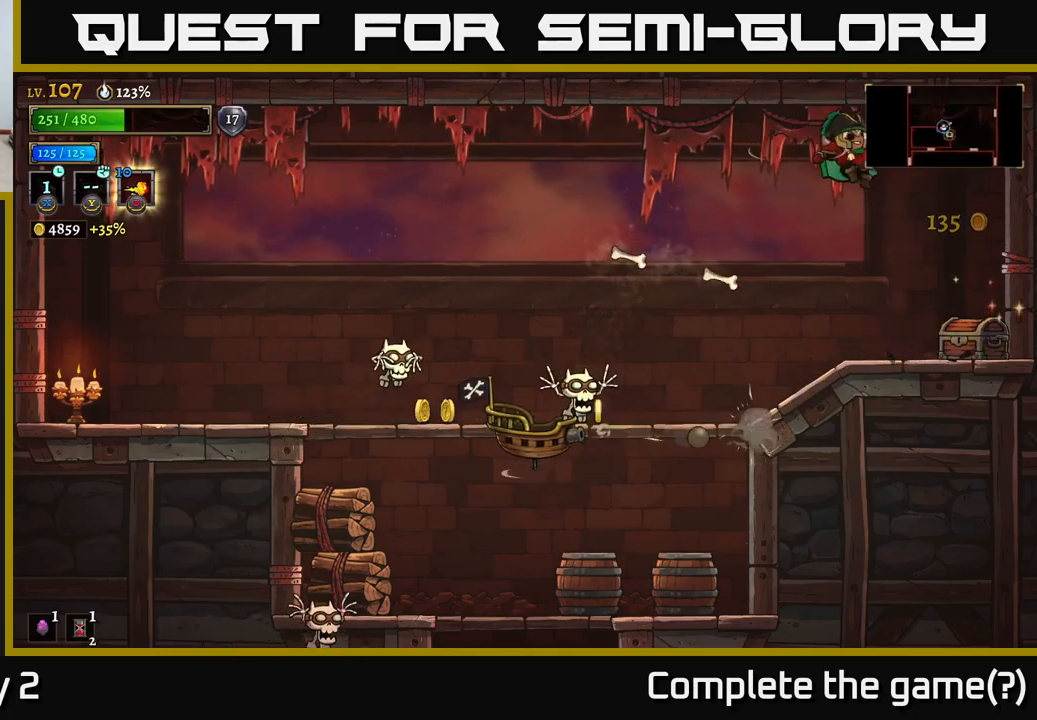
{"buttons": [], "left_stick": "right", "right_stick": "center", "events": [[34, "A", "up"], [234, "left_stick", "center"], [467, "left_stick", "right"]]}
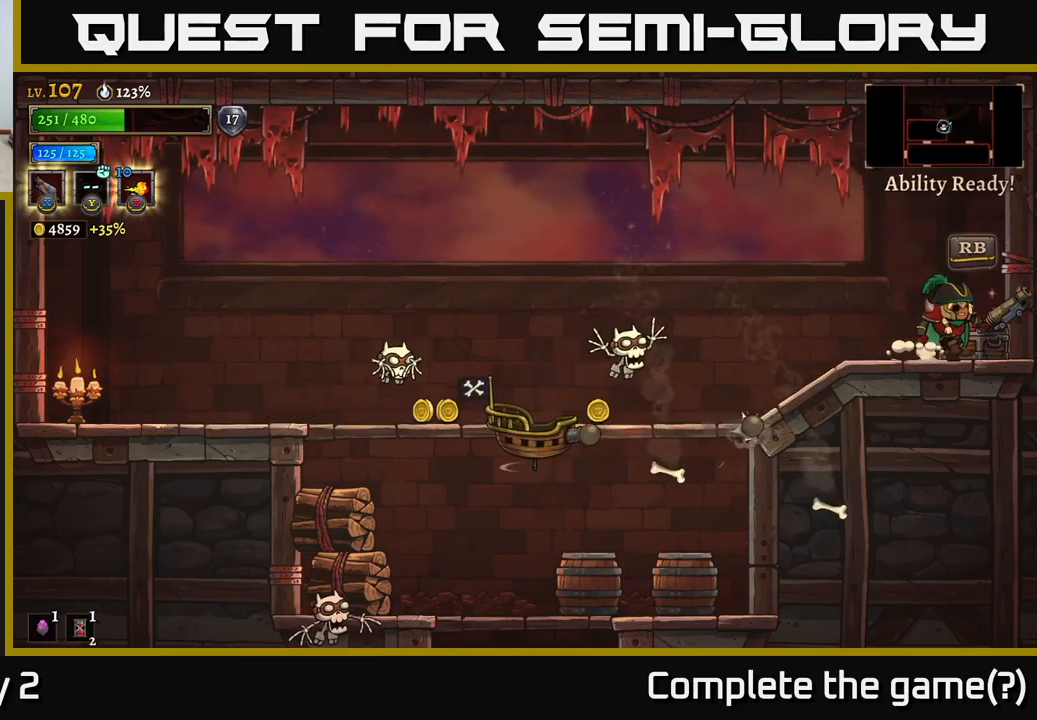
{"buttons": [], "left_stick": "center", "right_stick": "center", "events": [[200, "R1", "down"], [200, "left_stick", "center"], [334, "R1", "up"]]}